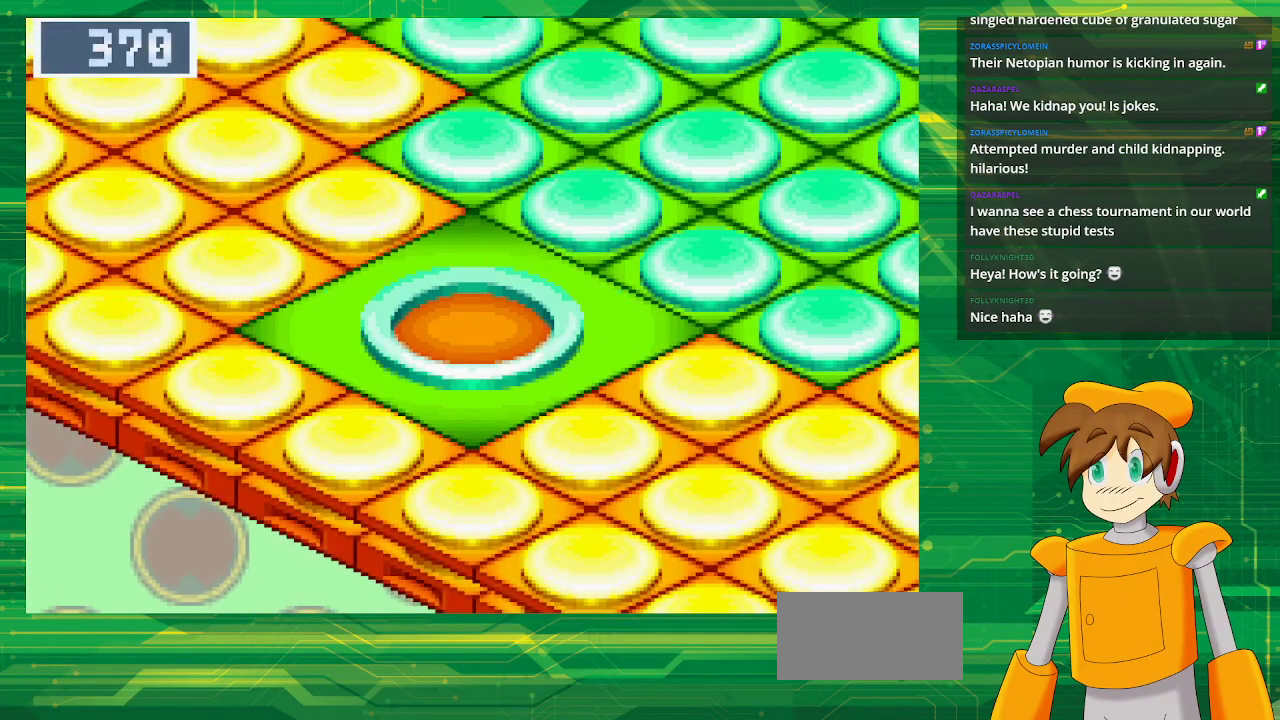
Gameplay with a controller (Nintendo layout); each line is a JSON object with the inputs held at the frame after it. "events" lists button and stick changes between this image and that frame as [ms after this image, input, new state], when the widget could be followed in between. Not read: L3 R3.
{"buttons": ["B", "DPAD_UP"], "events": [[483, "B", "down"], [500, "DPAD_UP", "down"]]}
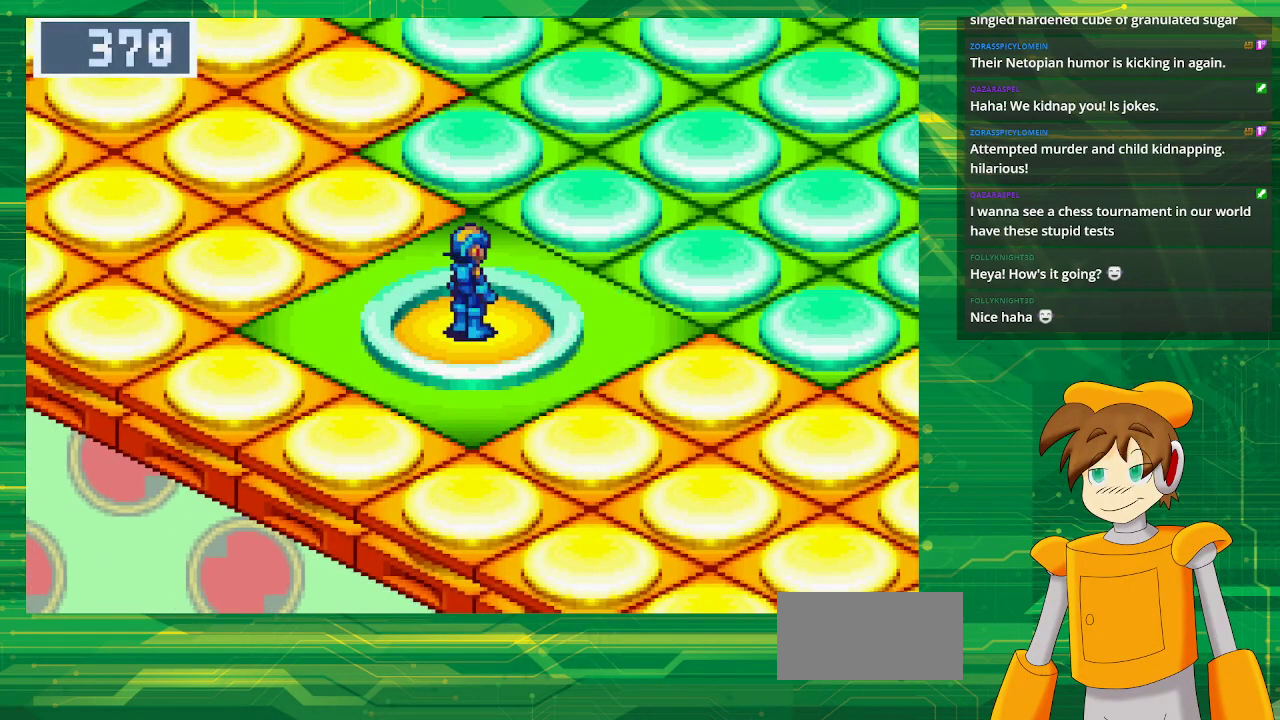
{"buttons": ["B", "DPAD_UP"], "events": []}
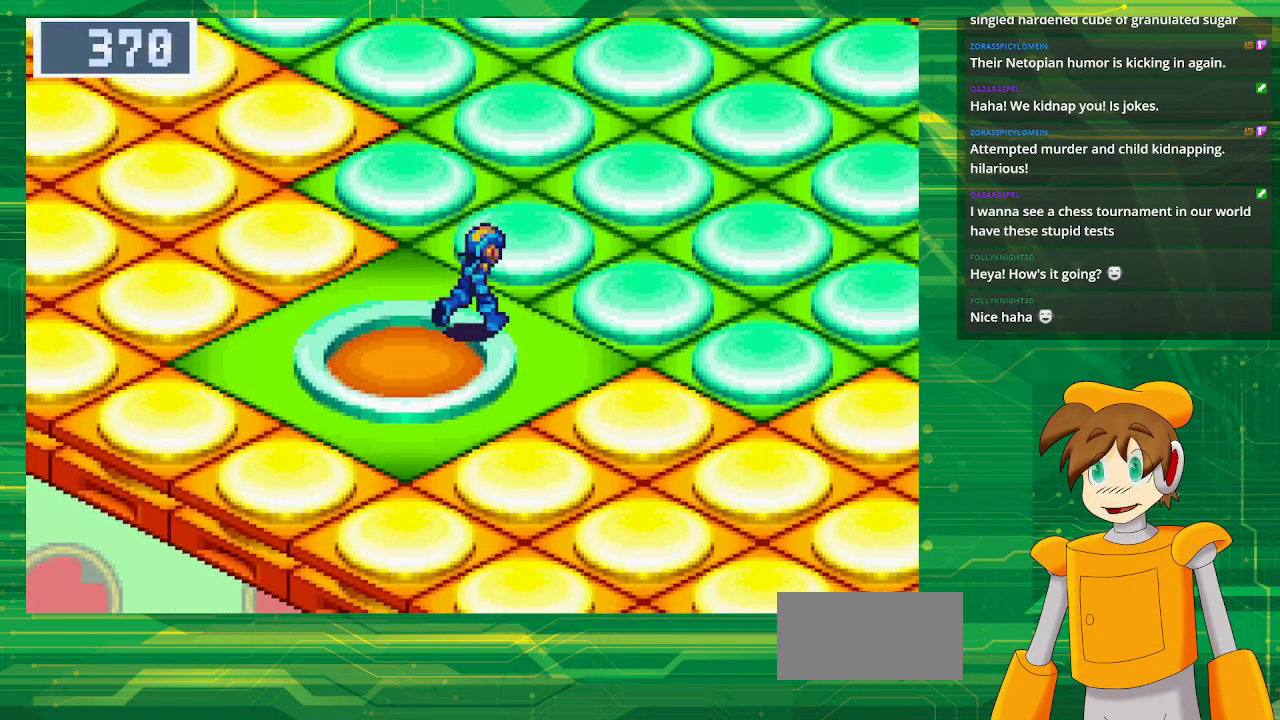
{"buttons": ["B", "DPAD_UP"], "events": []}
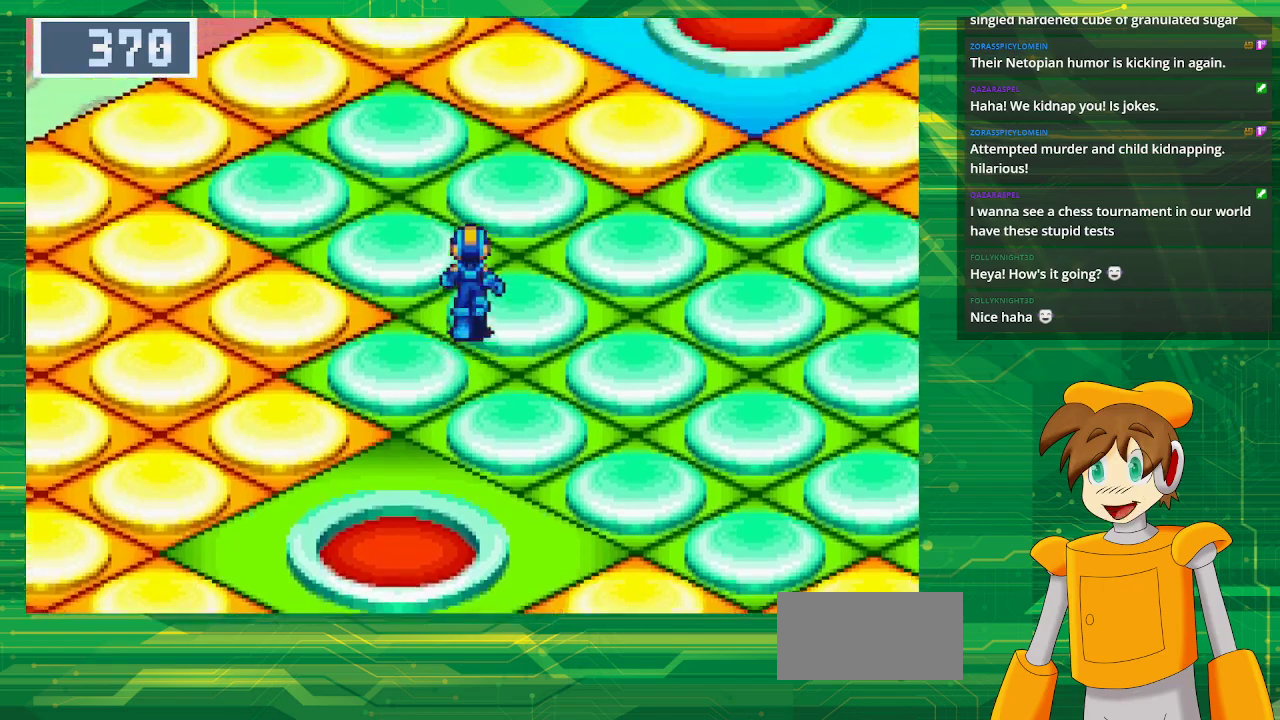
{"buttons": ["B", "DPAD_RIGHT"], "events": [[133, "DPAD_RIGHT", "down"], [133, "DPAD_UP", "up"], [383, "DPAD_UP", "down"], [500, "DPAD_UP", "up"]]}
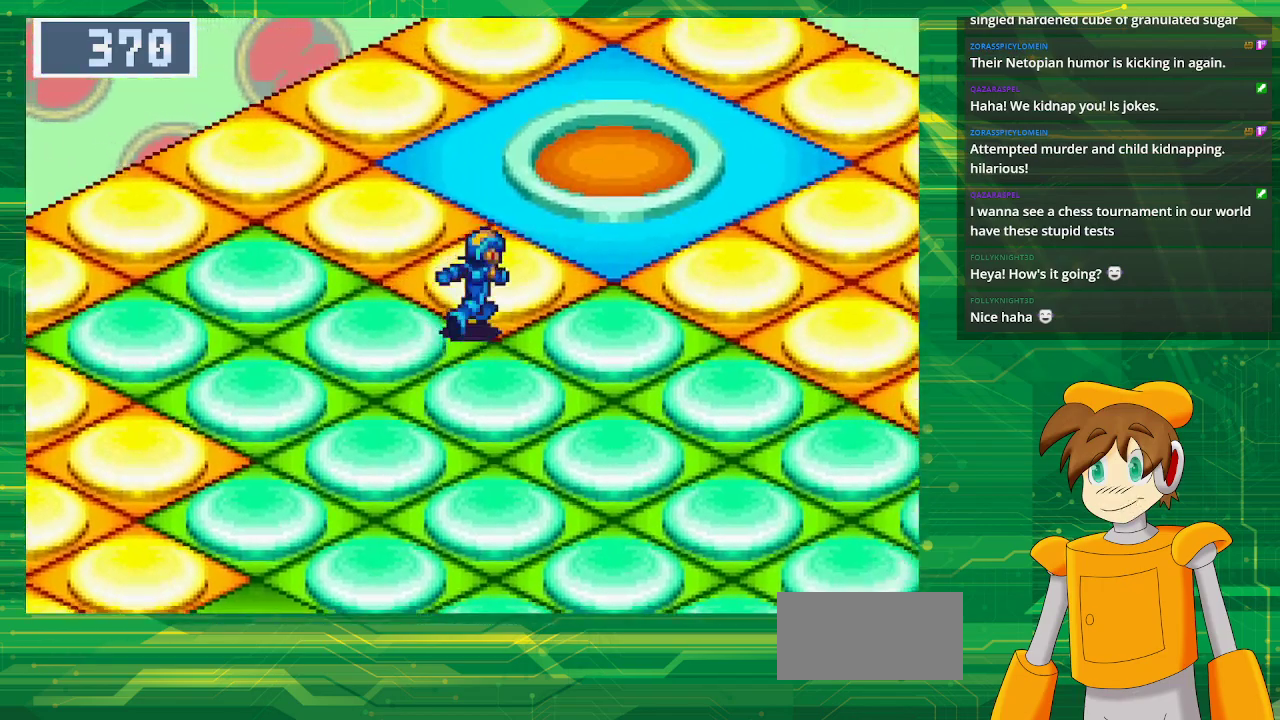
{"buttons": ["B", "DPAD_UP"], "events": [[283, "DPAD_RIGHT", "up"], [283, "DPAD_UP", "down"]]}
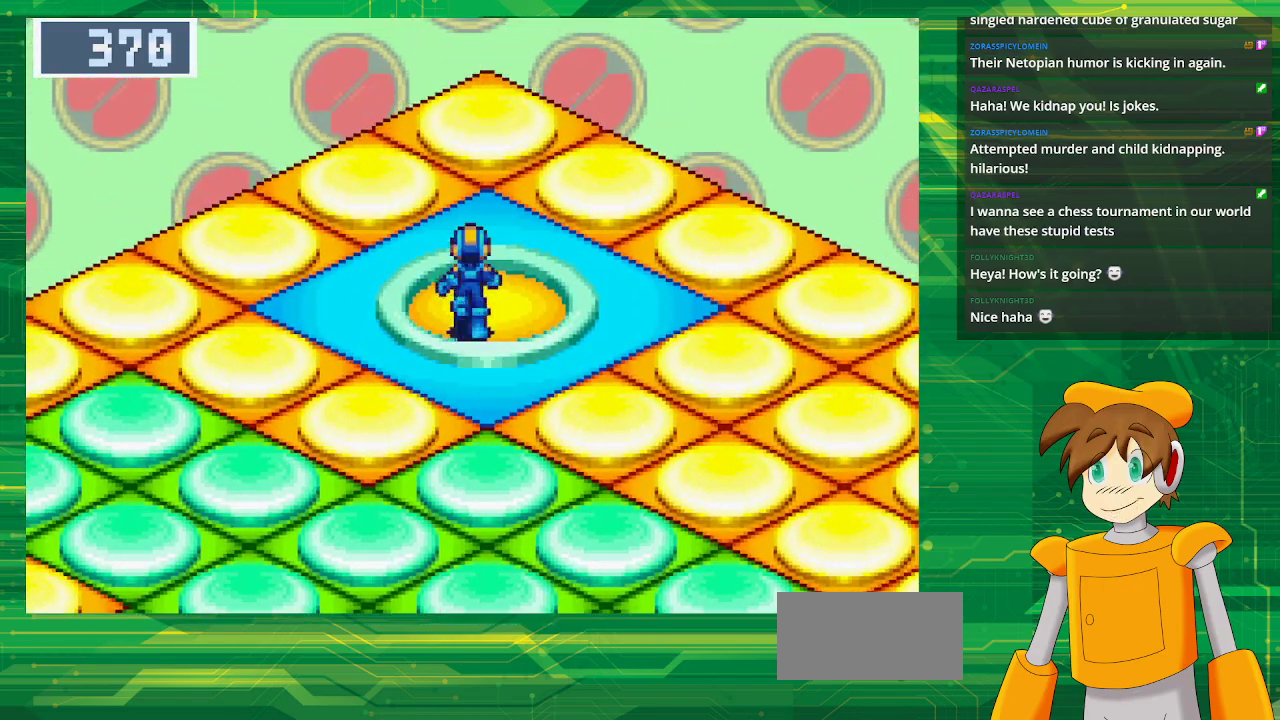
{"buttons": [], "events": [[117, "DPAD_UP", "up"], [150, "B", "up"]]}
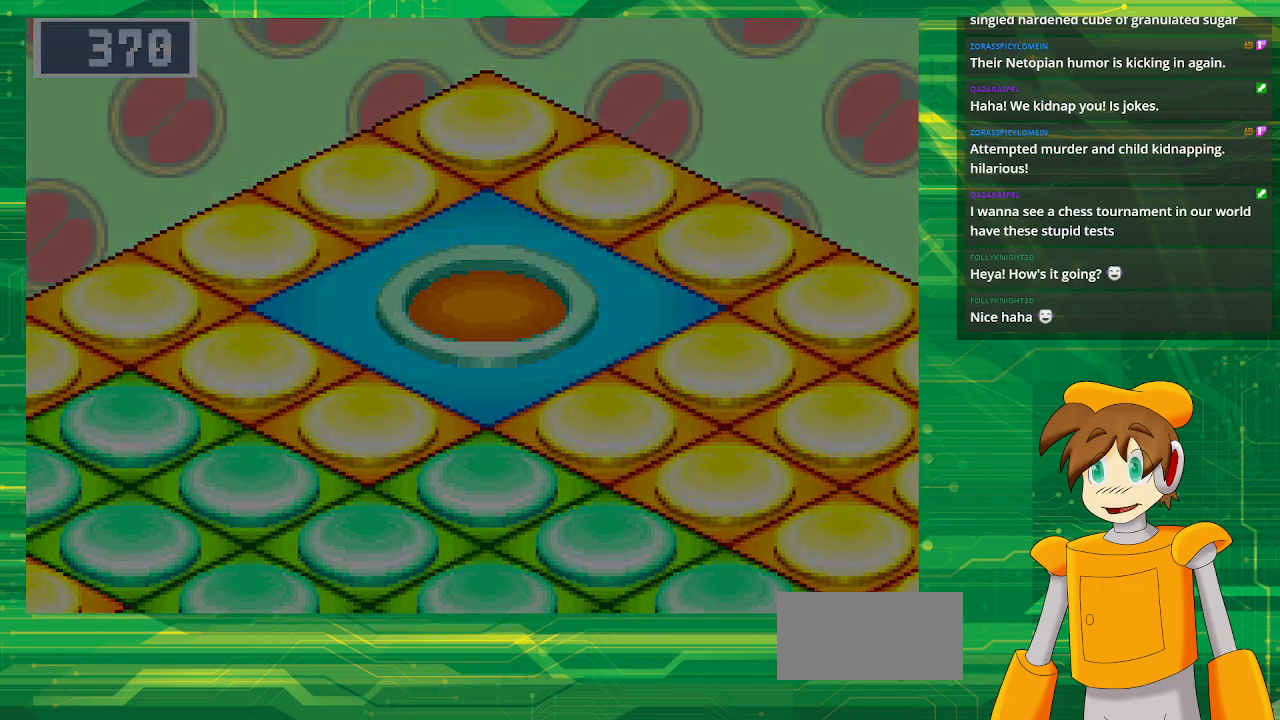
{"buttons": [], "events": []}
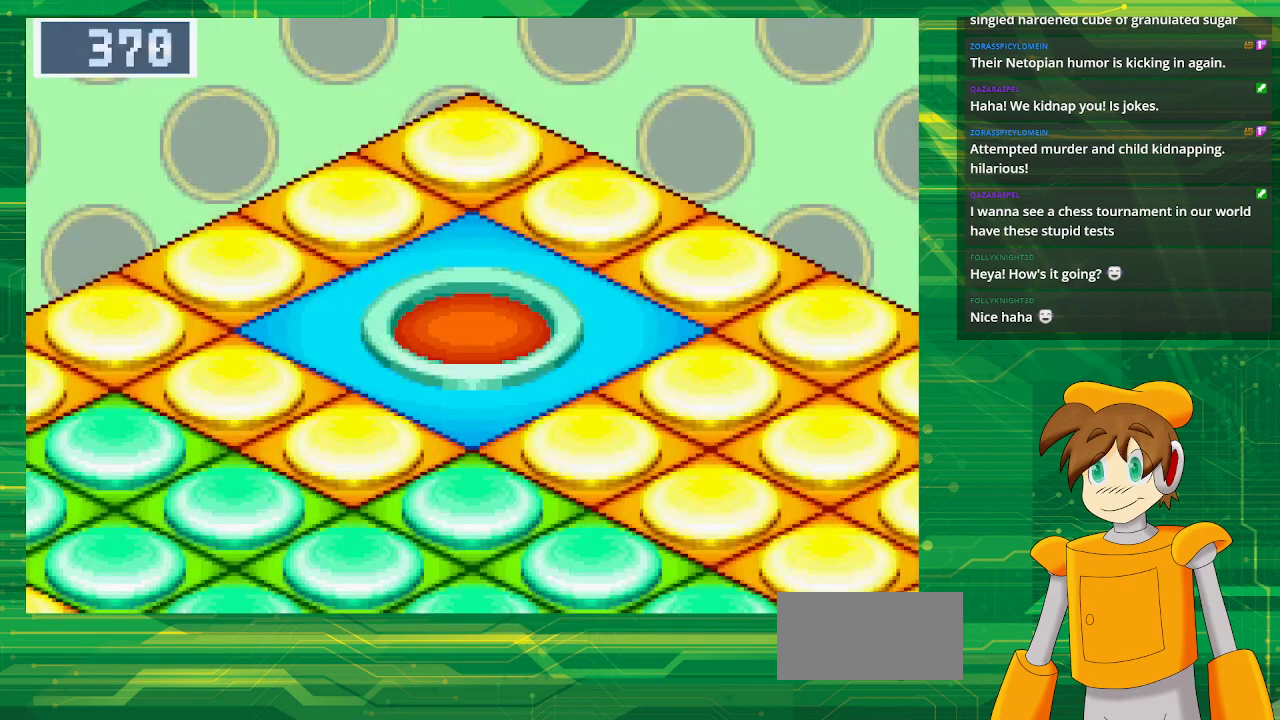
{"buttons": ["B", "DPAD_DOWN", "DPAD_RIGHT"], "events": [[400, "DPAD_RIGHT", "down"], [417, "B", "down"], [483, "DPAD_DOWN", "down"]]}
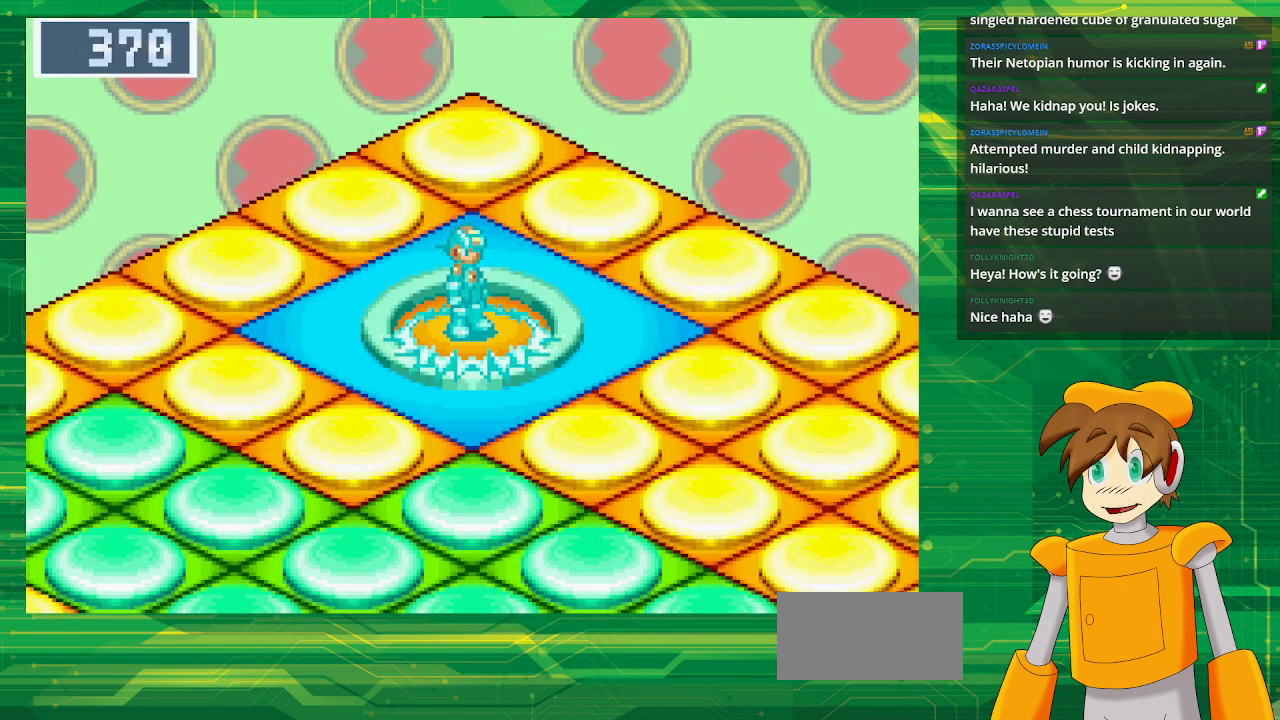
{"buttons": ["B", "DPAD_DOWN", "DPAD_RIGHT"], "events": []}
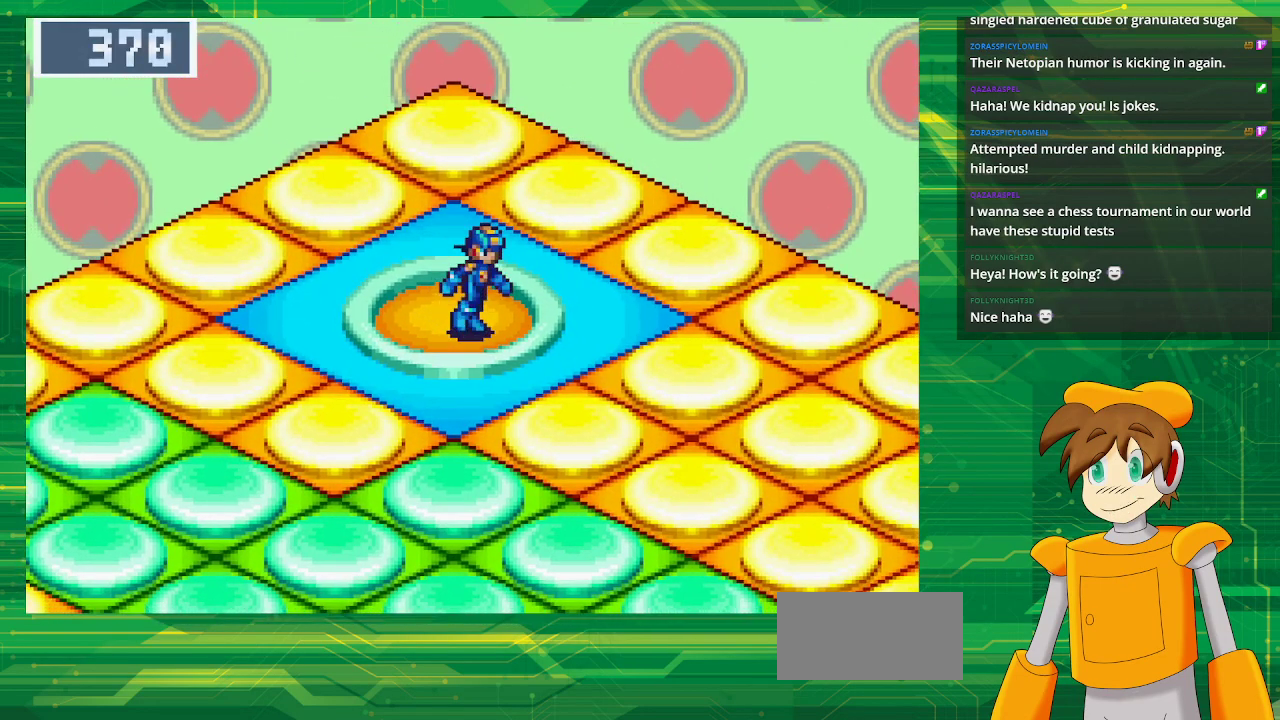
{"buttons": ["B", "DPAD_DOWN", "DPAD_RIGHT"], "events": []}
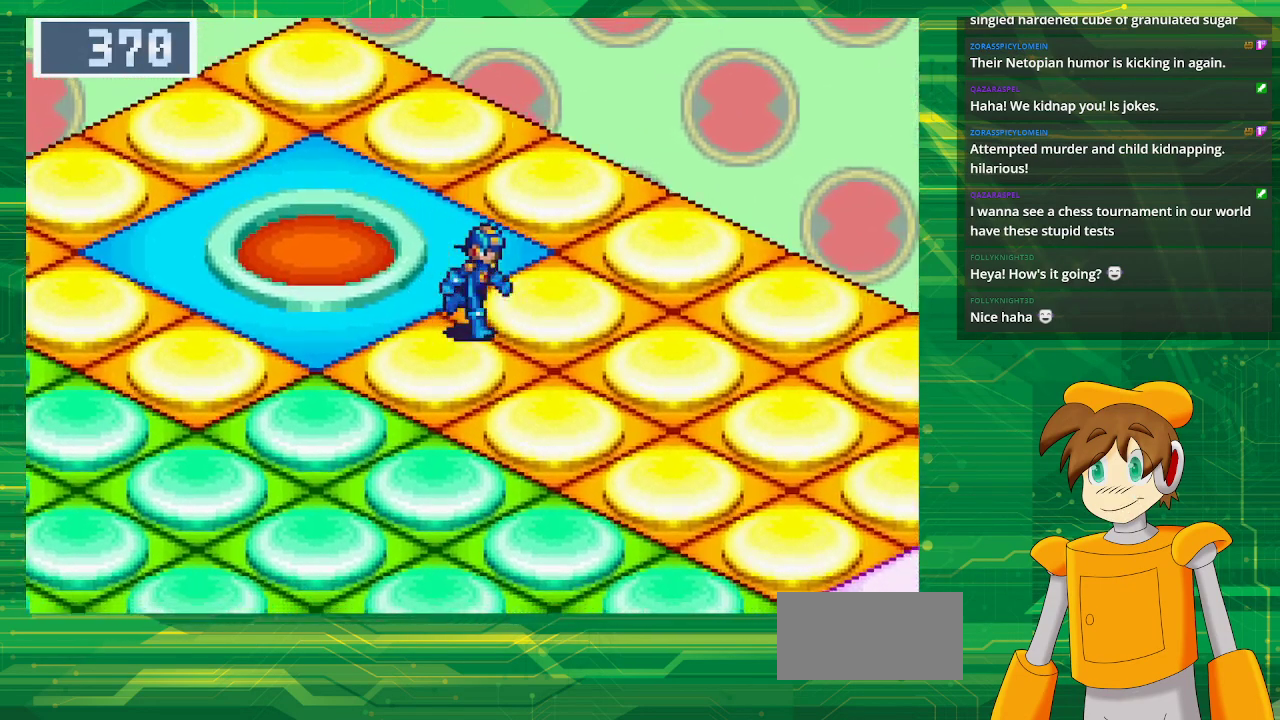
{"buttons": ["B", "DPAD_DOWN", "DPAD_RIGHT"], "events": []}
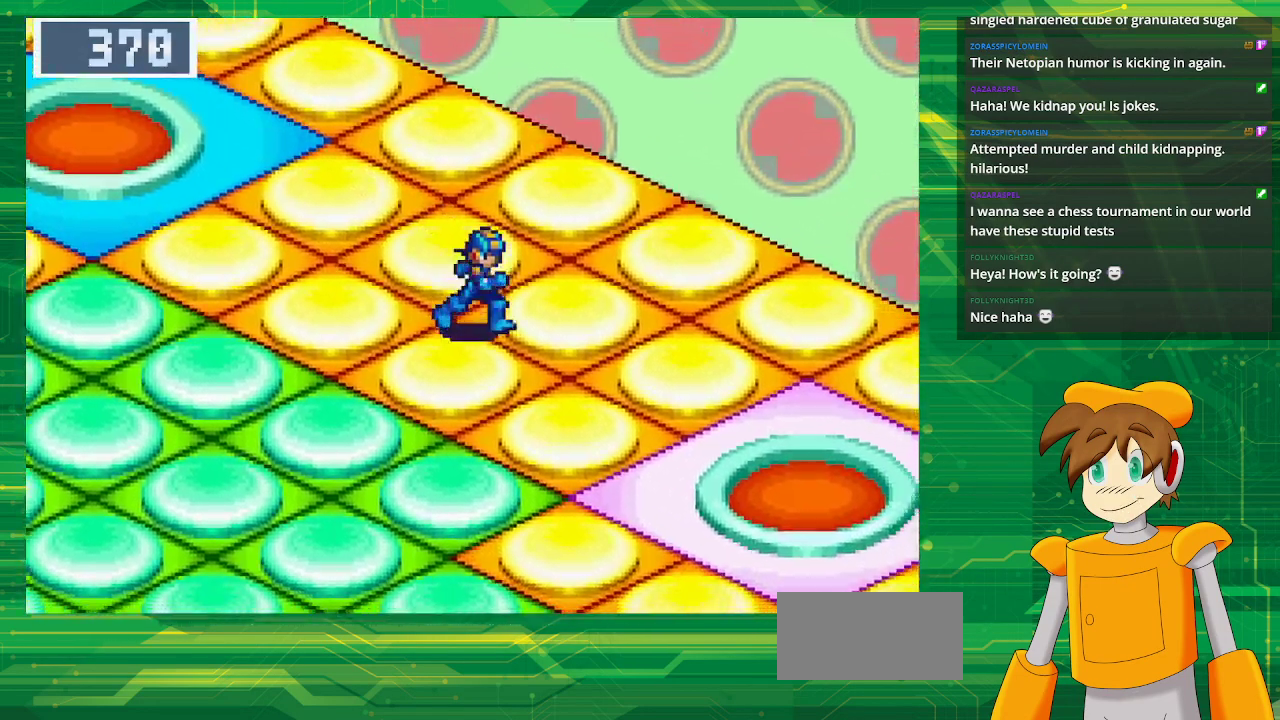
{"buttons": ["B", "DPAD_DOWN", "DPAD_LEFT"], "events": [[250, "DPAD_RIGHT", "up"], [267, "DPAD_LEFT", "down"], [283, "DPAD_DOWN", "up"], [333, "DPAD_DOWN", "down"]]}
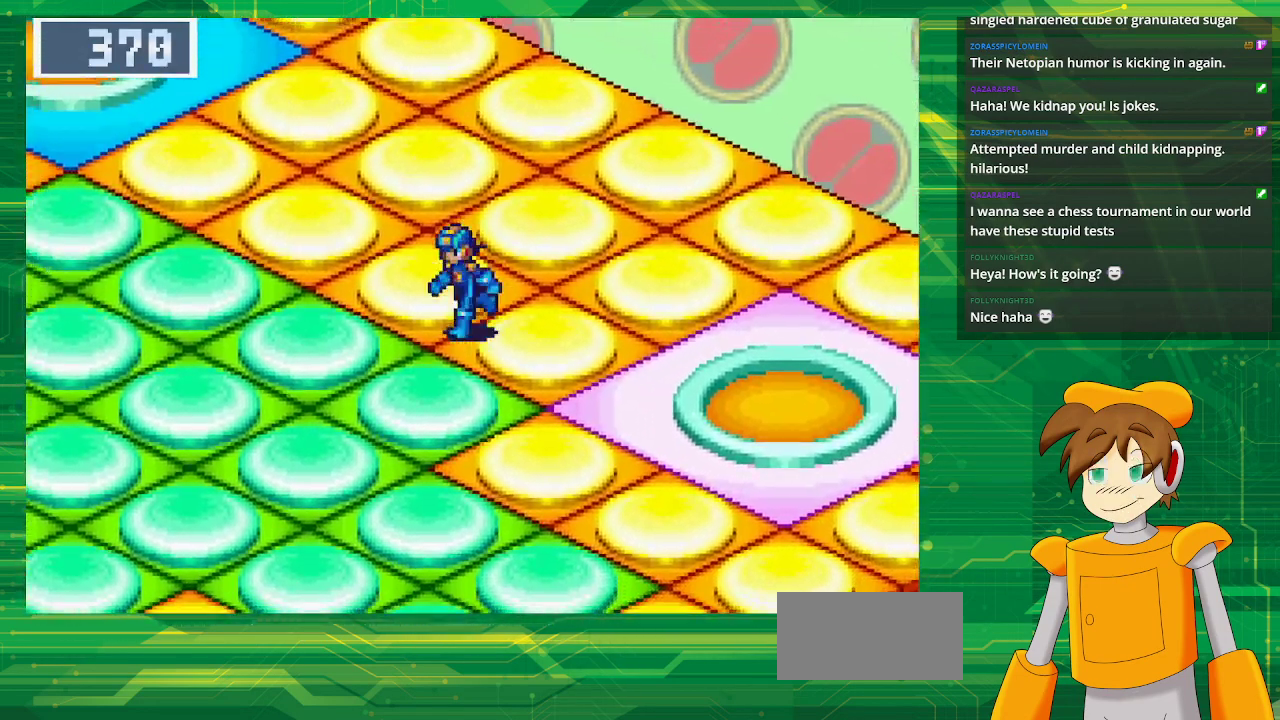
{"buttons": ["B", "DPAD_DOWN", "DPAD_LEFT"], "events": []}
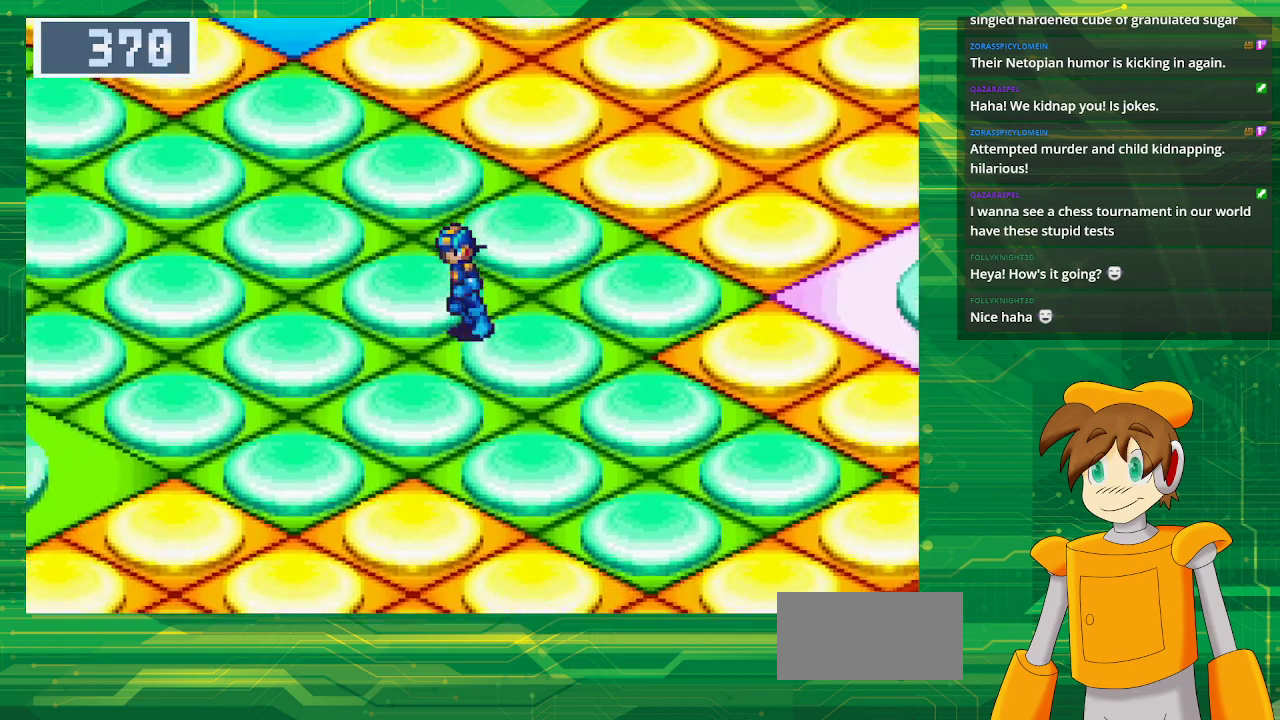
{"buttons": ["B", "DPAD_DOWN", "DPAD_LEFT"], "events": [[33, "DPAD_DOWN", "up"], [383, "DPAD_DOWN", "down"]]}
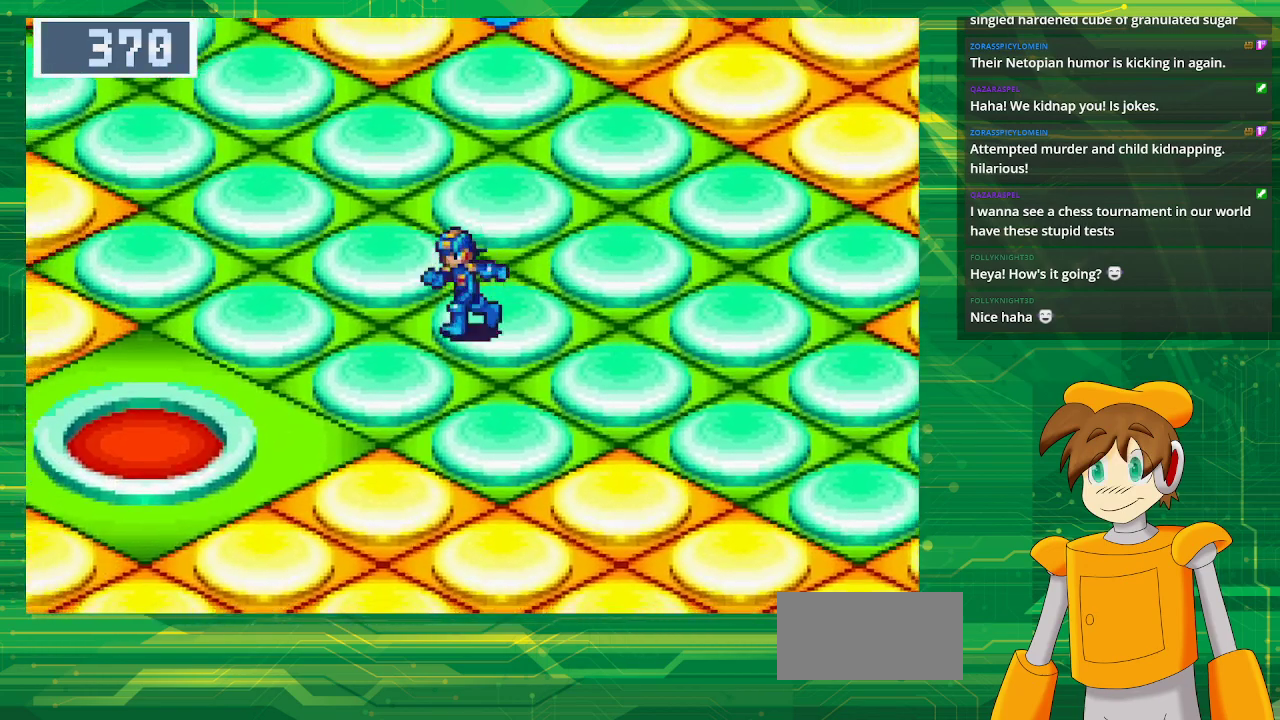
{"buttons": ["B", "DPAD_DOWN", "DPAD_LEFT"], "events": [[117, "DPAD_DOWN", "up"], [350, "DPAD_DOWN", "down"]]}
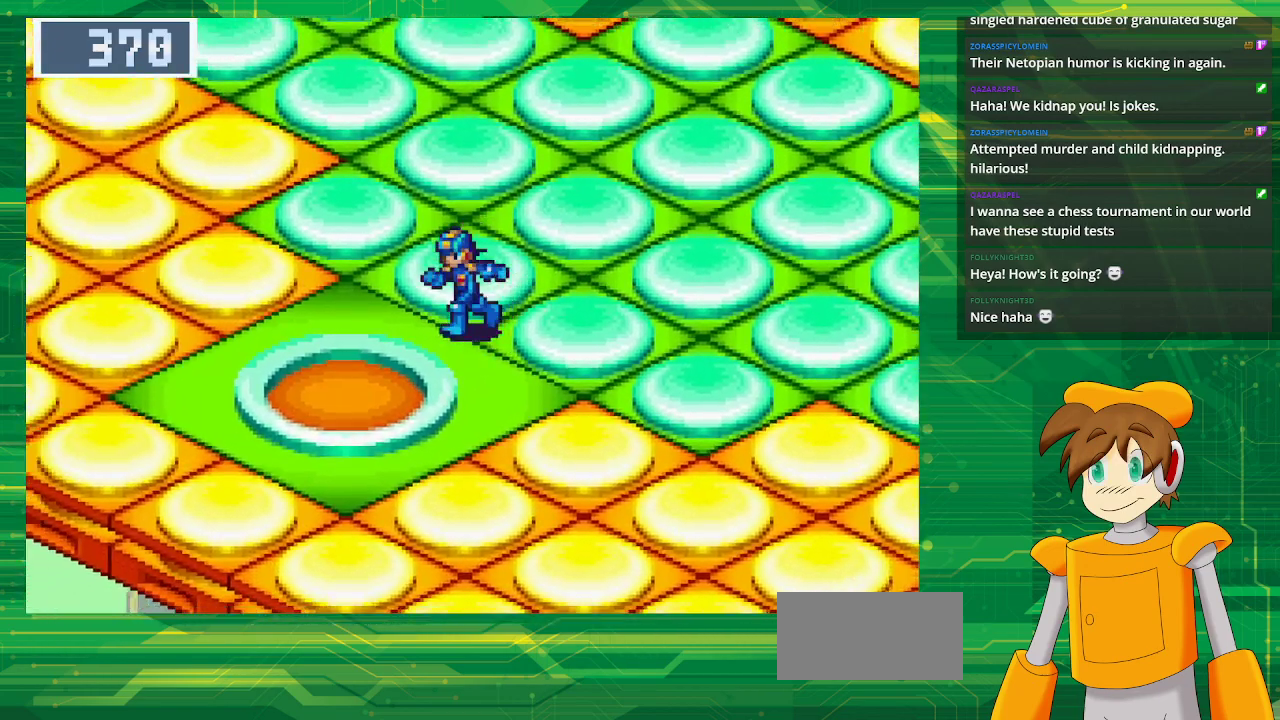
{"buttons": [], "events": [[400, "DPAD_DOWN", "up"], [433, "DPAD_LEFT", "up"], [450, "B", "up"]]}
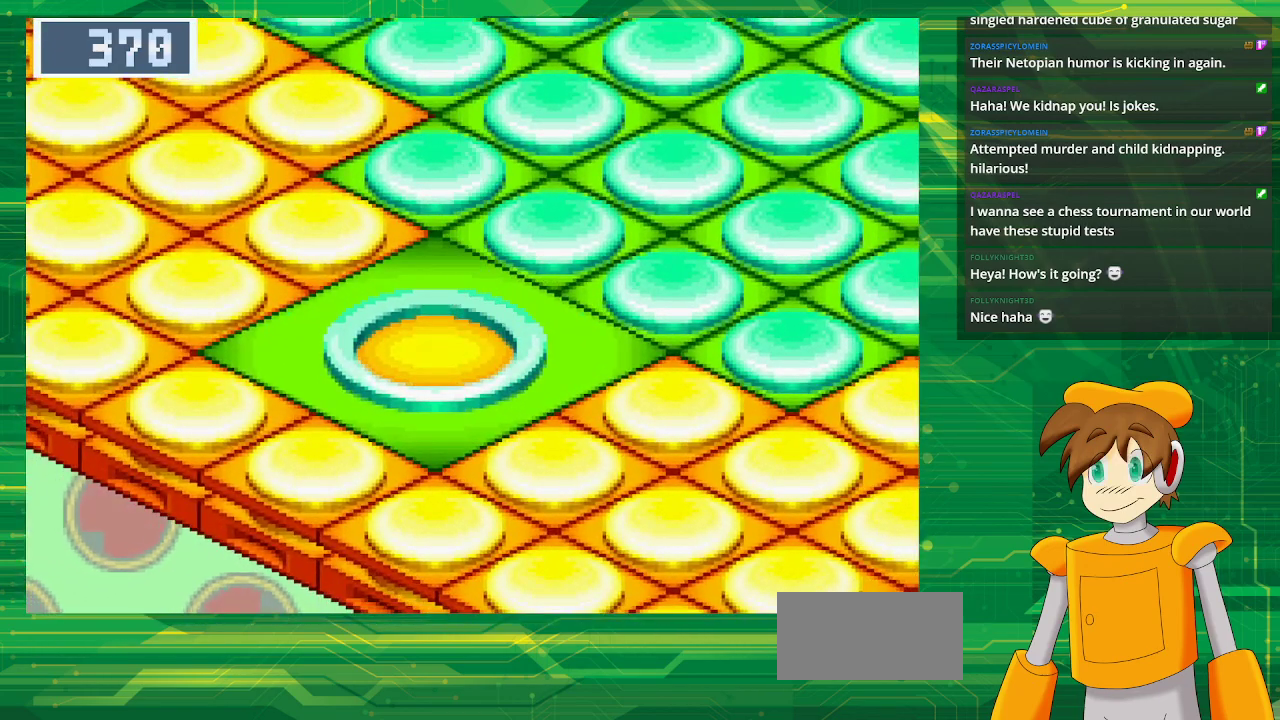
{"buttons": [], "events": []}
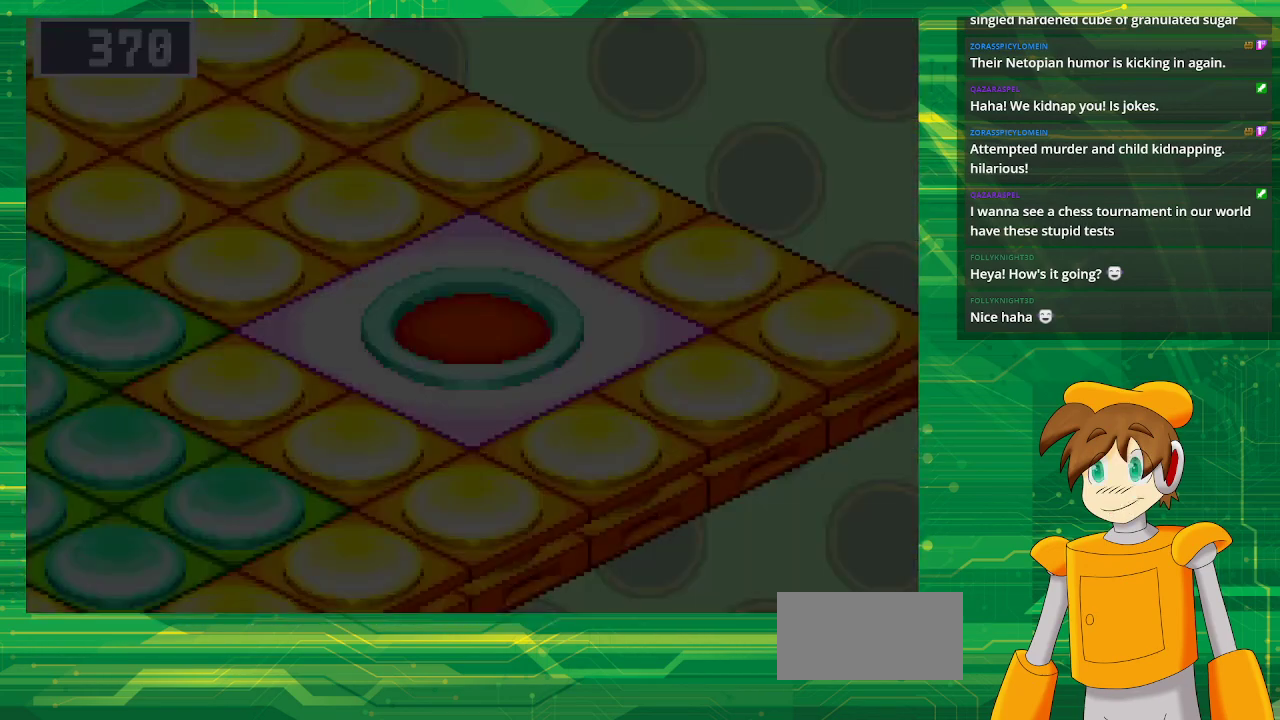
{"buttons": [], "events": []}
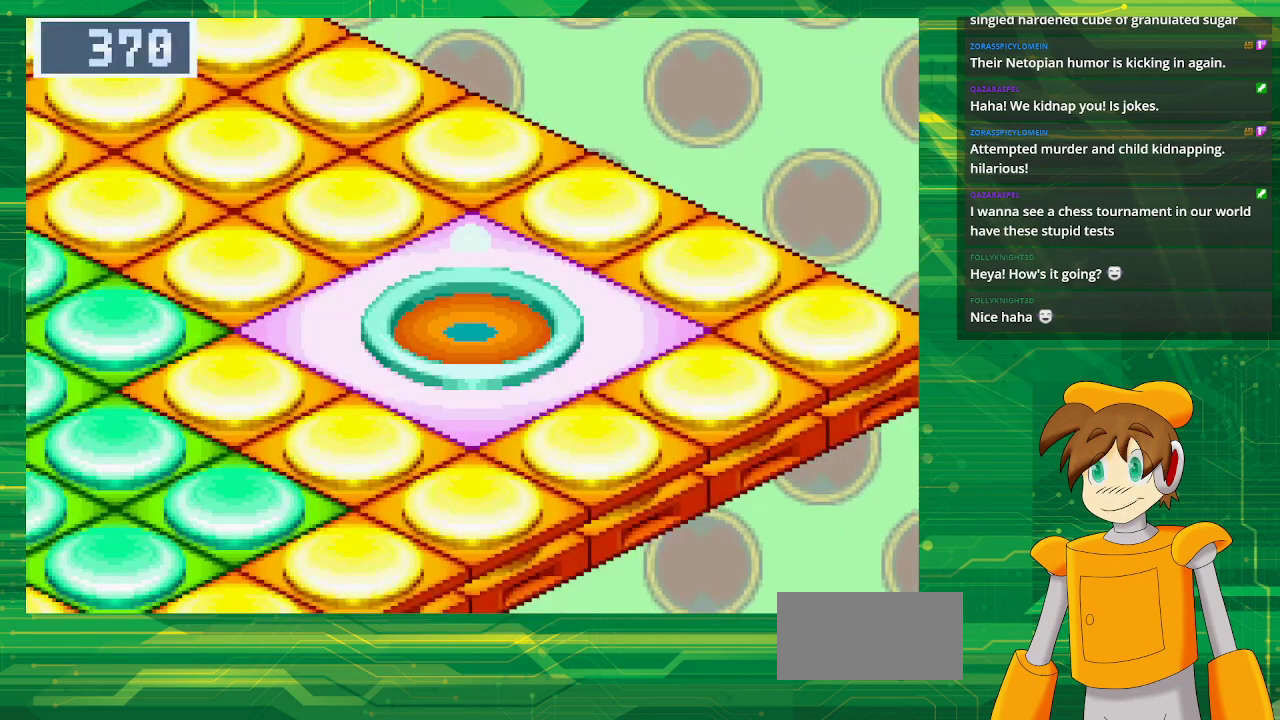
{"buttons": ["B", "DPAD_LEFT"], "events": [[500, "B", "down"], [500, "DPAD_LEFT", "down"]]}
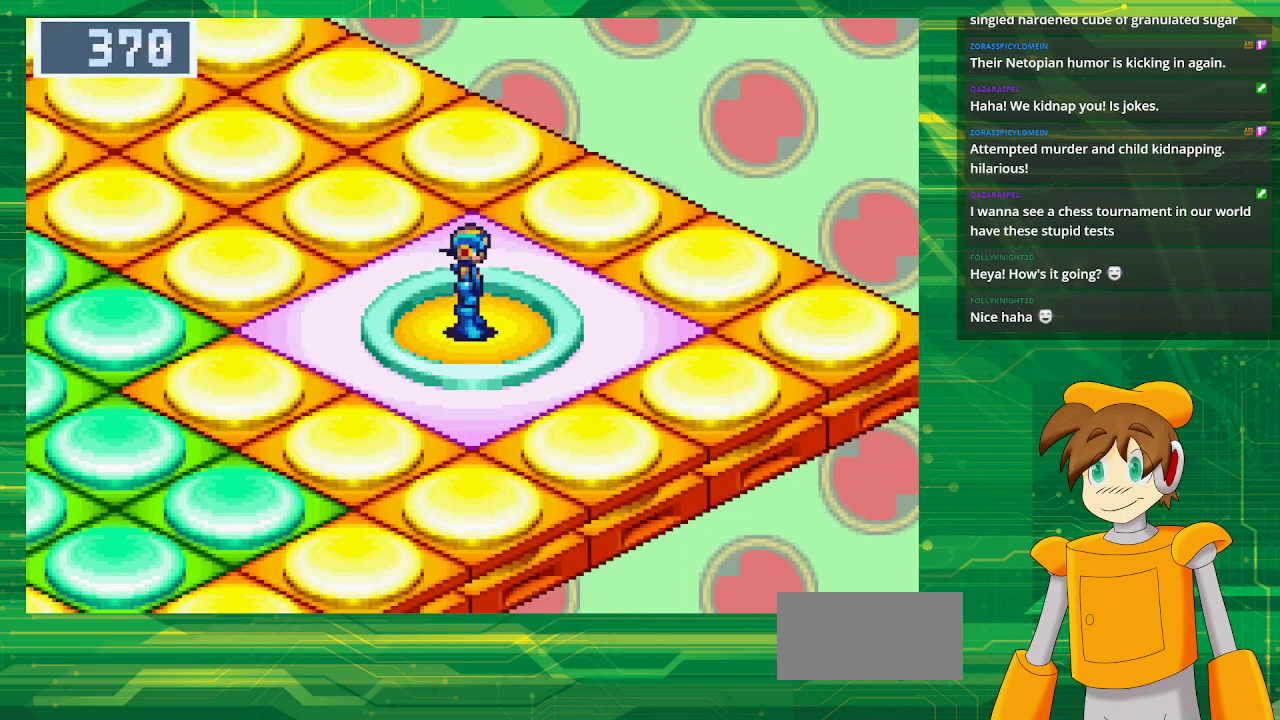
{"buttons": ["B", "DPAD_UP", "DPAD_LEFT"], "events": [[83, "DPAD_UP", "down"]]}
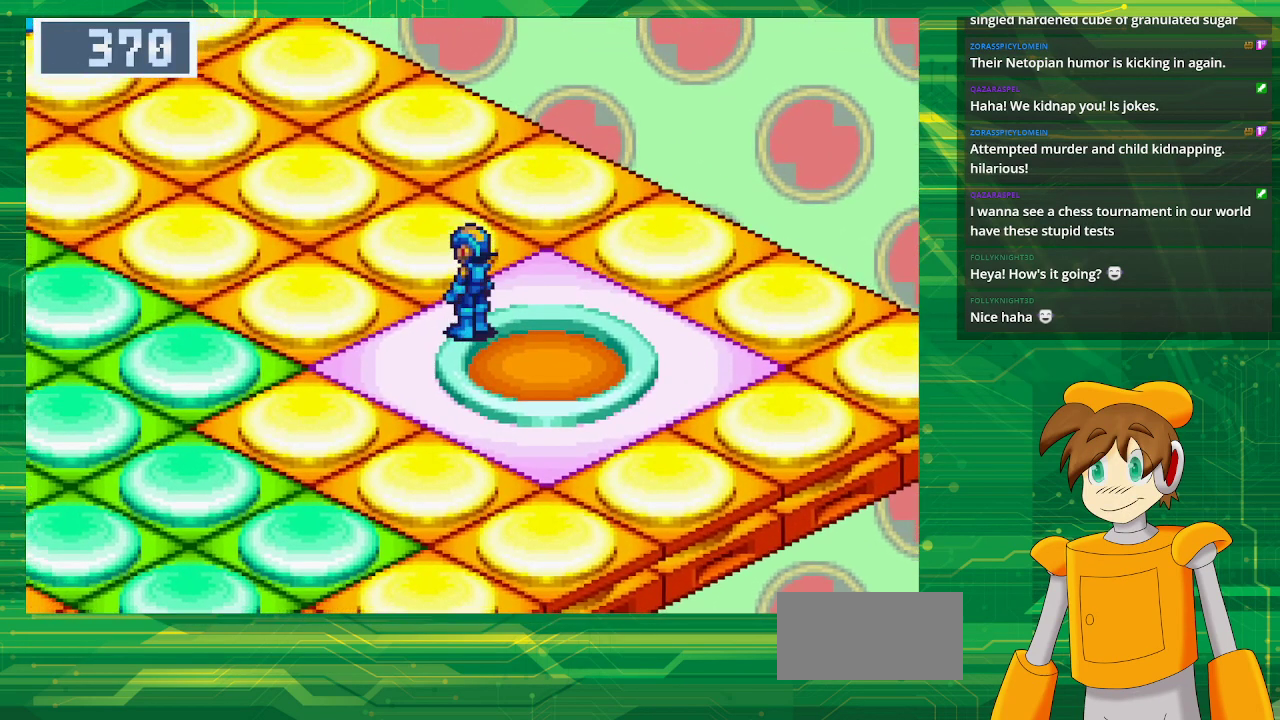
{"buttons": ["B", "DPAD_UP", "DPAD_LEFT"], "events": []}
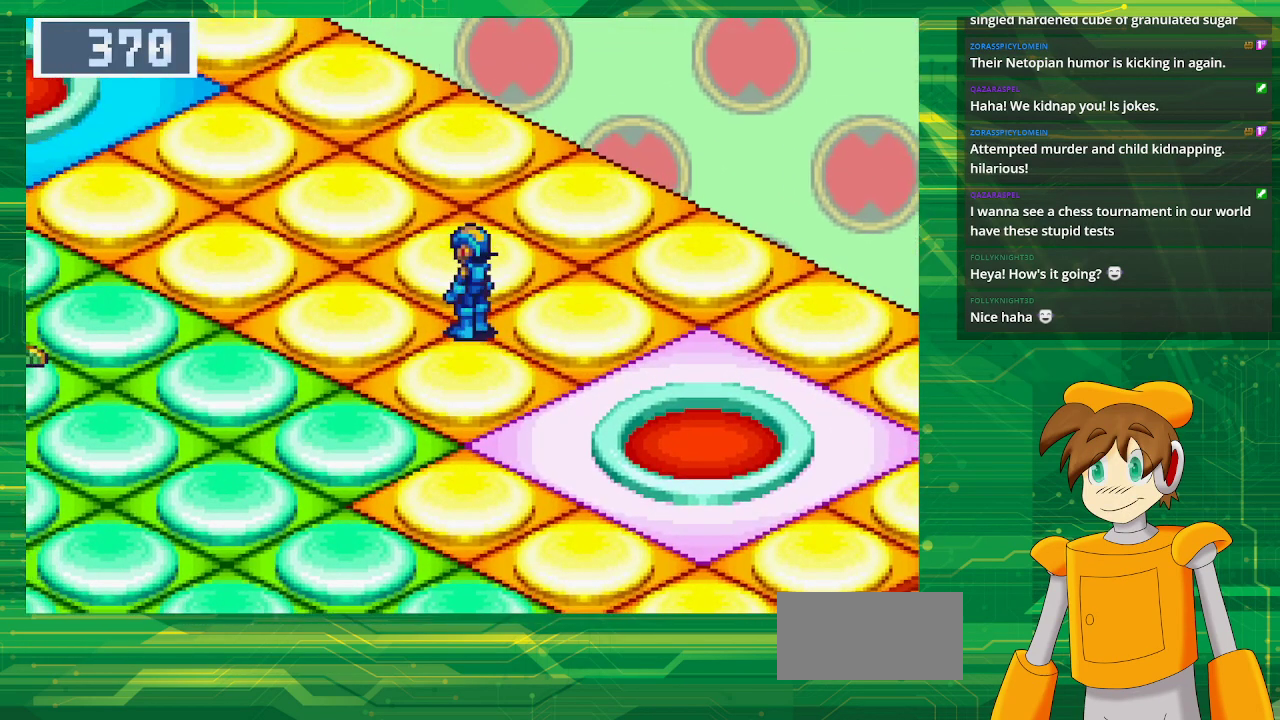
{"buttons": ["B", "DPAD_UP", "DPAD_LEFT"], "events": []}